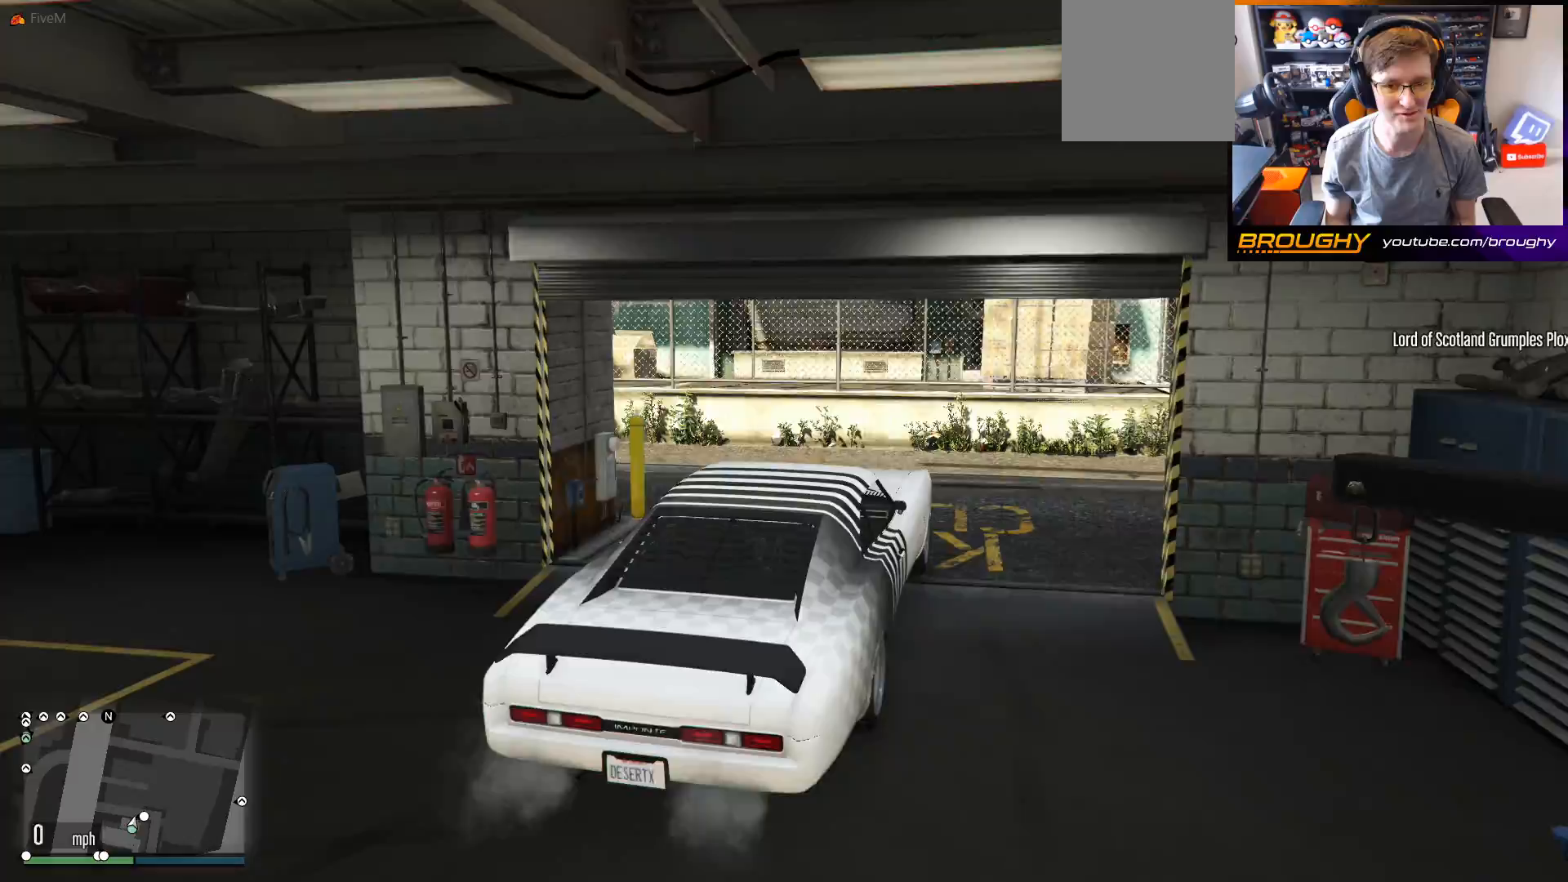
Gameplay with a controller (Xbox layout); each line is a JSON object with the inputs held at the frame after it. "events" lists button and stick changes between this image and that frame as [ms after this image, input, new state], when the widget could be followed in between. Not read: R2.
{"buttons": [], "left_stick": "up-left", "right_stick": "center", "events": [[500, "left_stick", "up-left"]]}
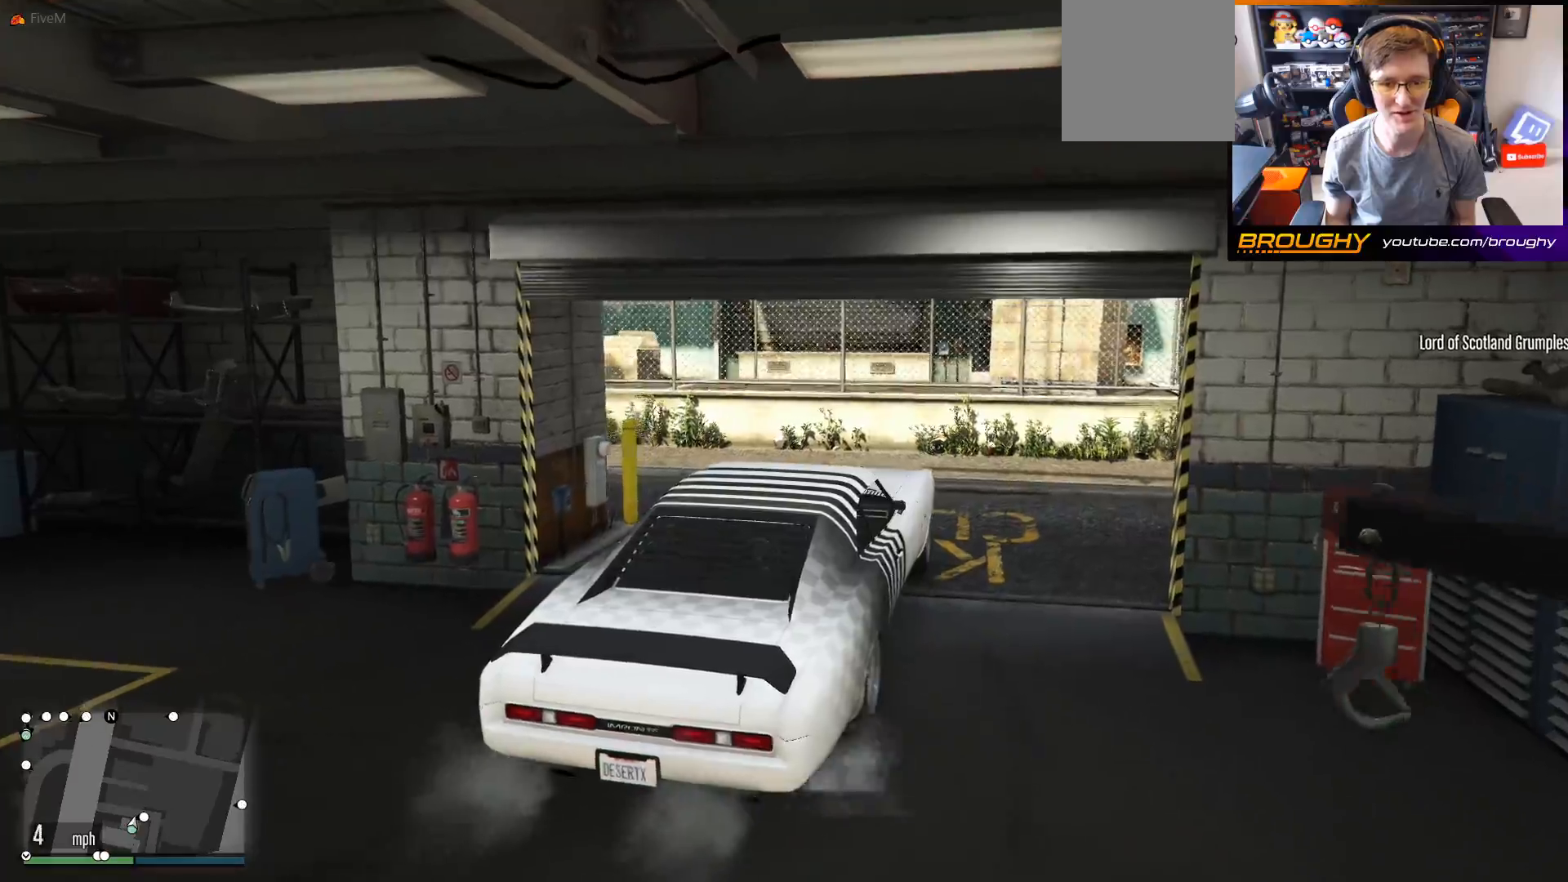
{"buttons": [], "left_stick": "up-left", "right_stick": "center", "events": []}
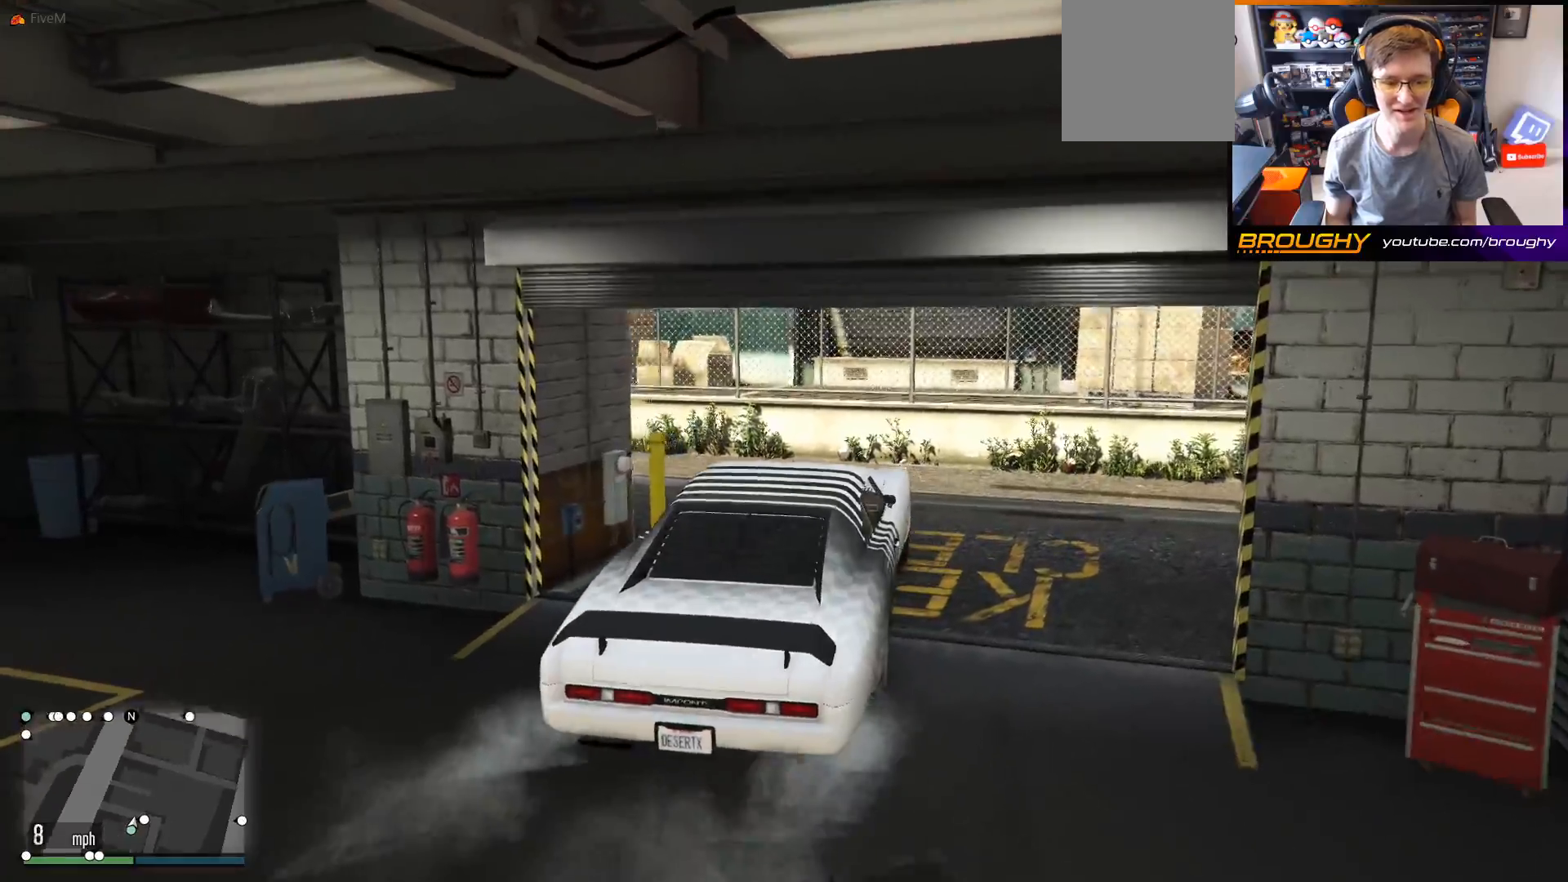
{"buttons": [], "left_stick": "up-left", "right_stick": "down-left", "events": [[117, "right_stick", "down-left"]]}
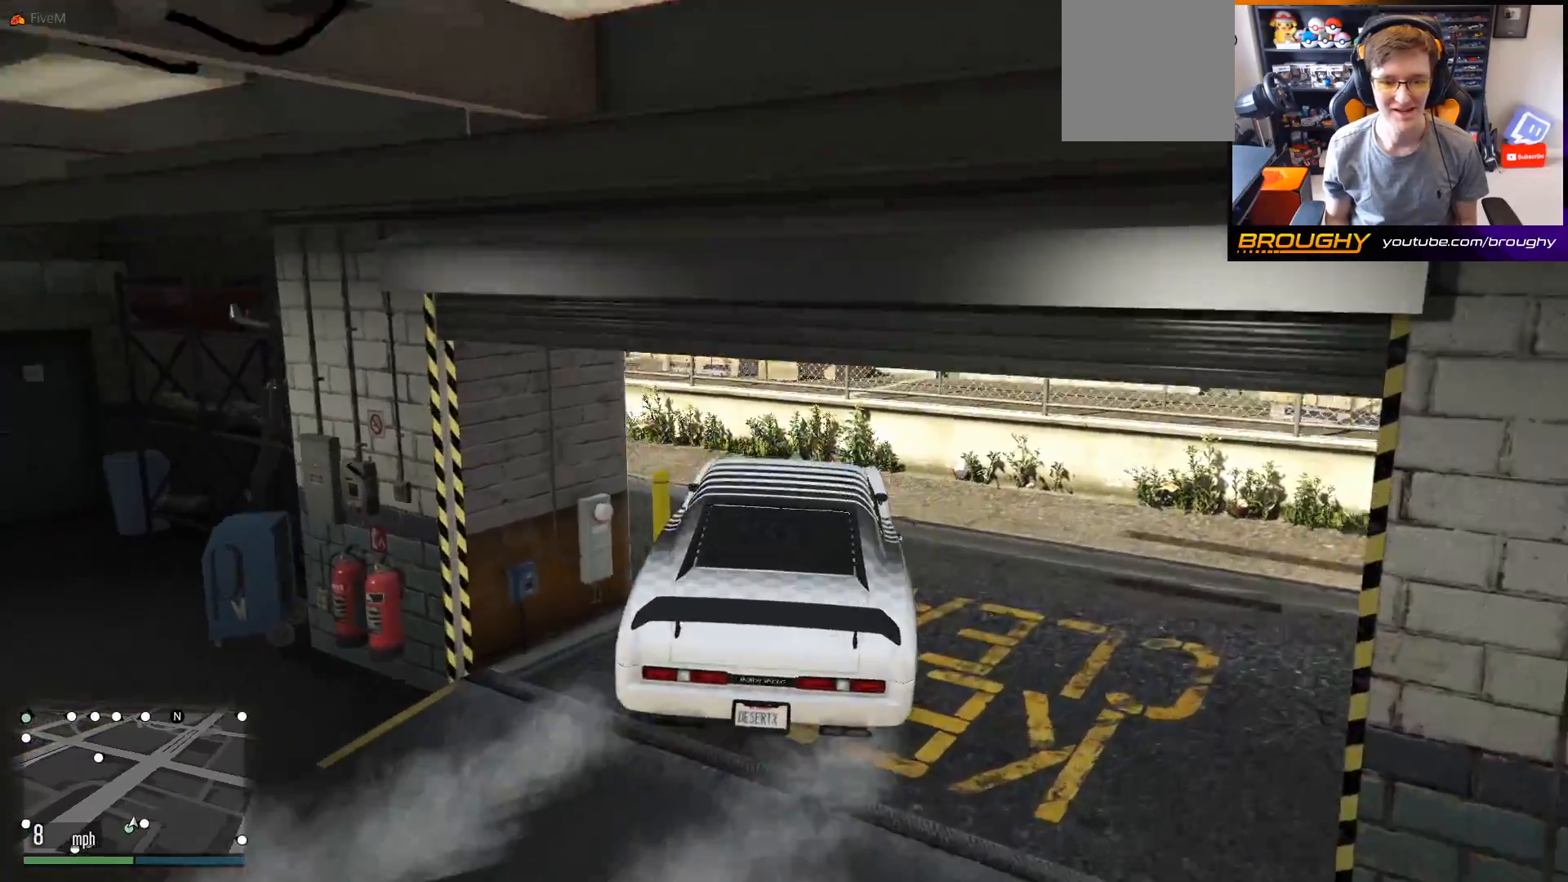
{"buttons": [], "left_stick": "up-left", "right_stick": "down-left", "events": []}
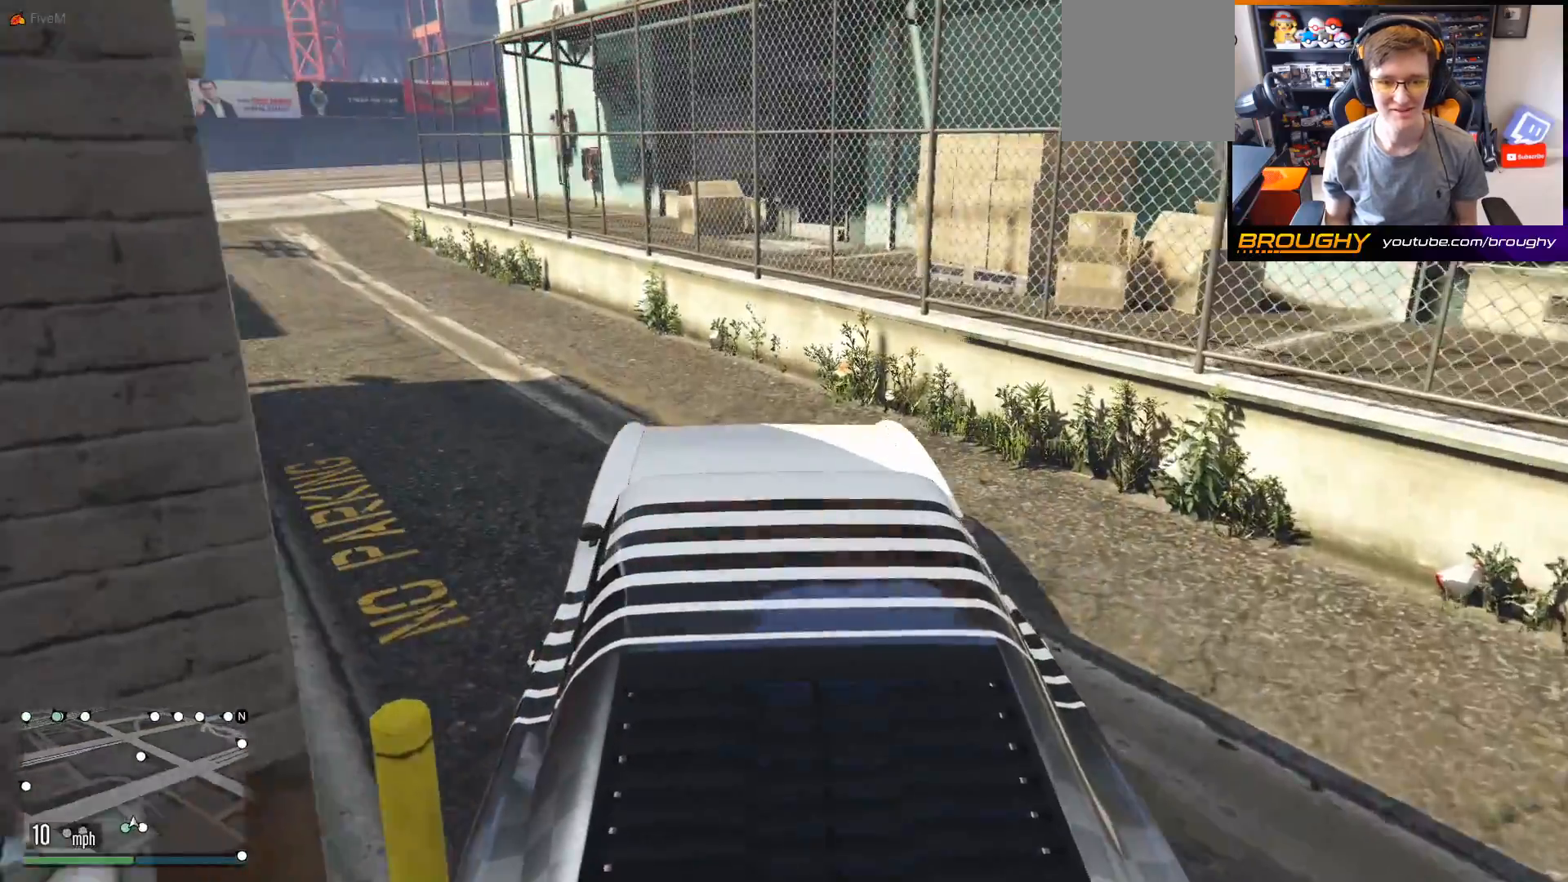
{"buttons": [], "left_stick": "center", "right_stick": "down-left", "events": [[367, "left_stick", "center"]]}
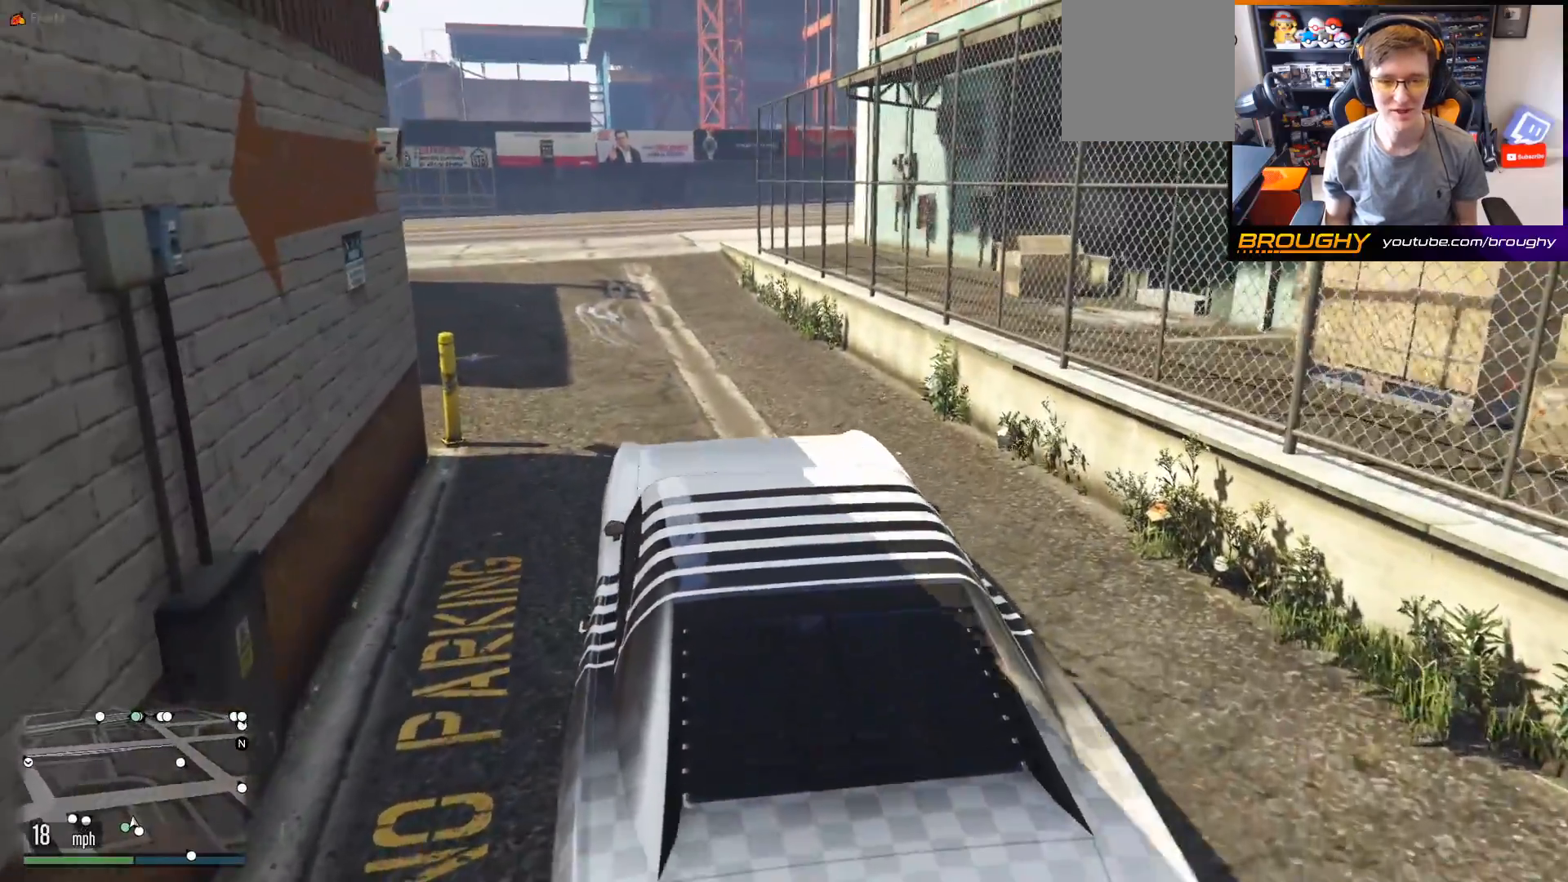
{"buttons": [], "left_stick": "center", "right_stick": "center", "events": [[33, "left_stick", "up-left"], [217, "left_stick", "center"], [367, "right_stick", "center"]]}
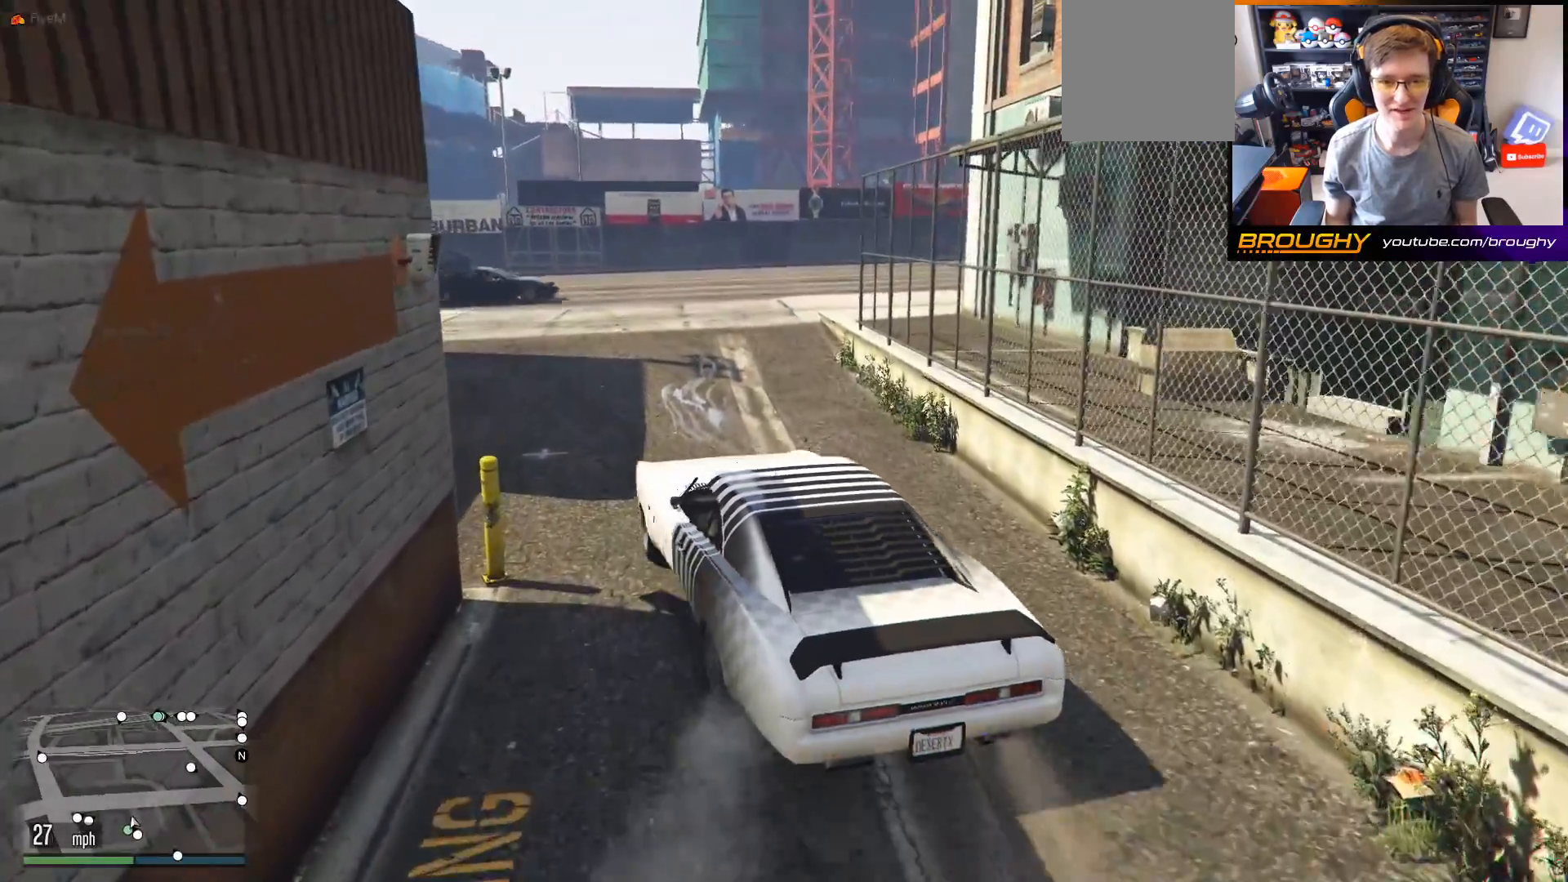
{"buttons": [], "left_stick": "right", "right_stick": "center", "events": [[467, "left_stick", "right"]]}
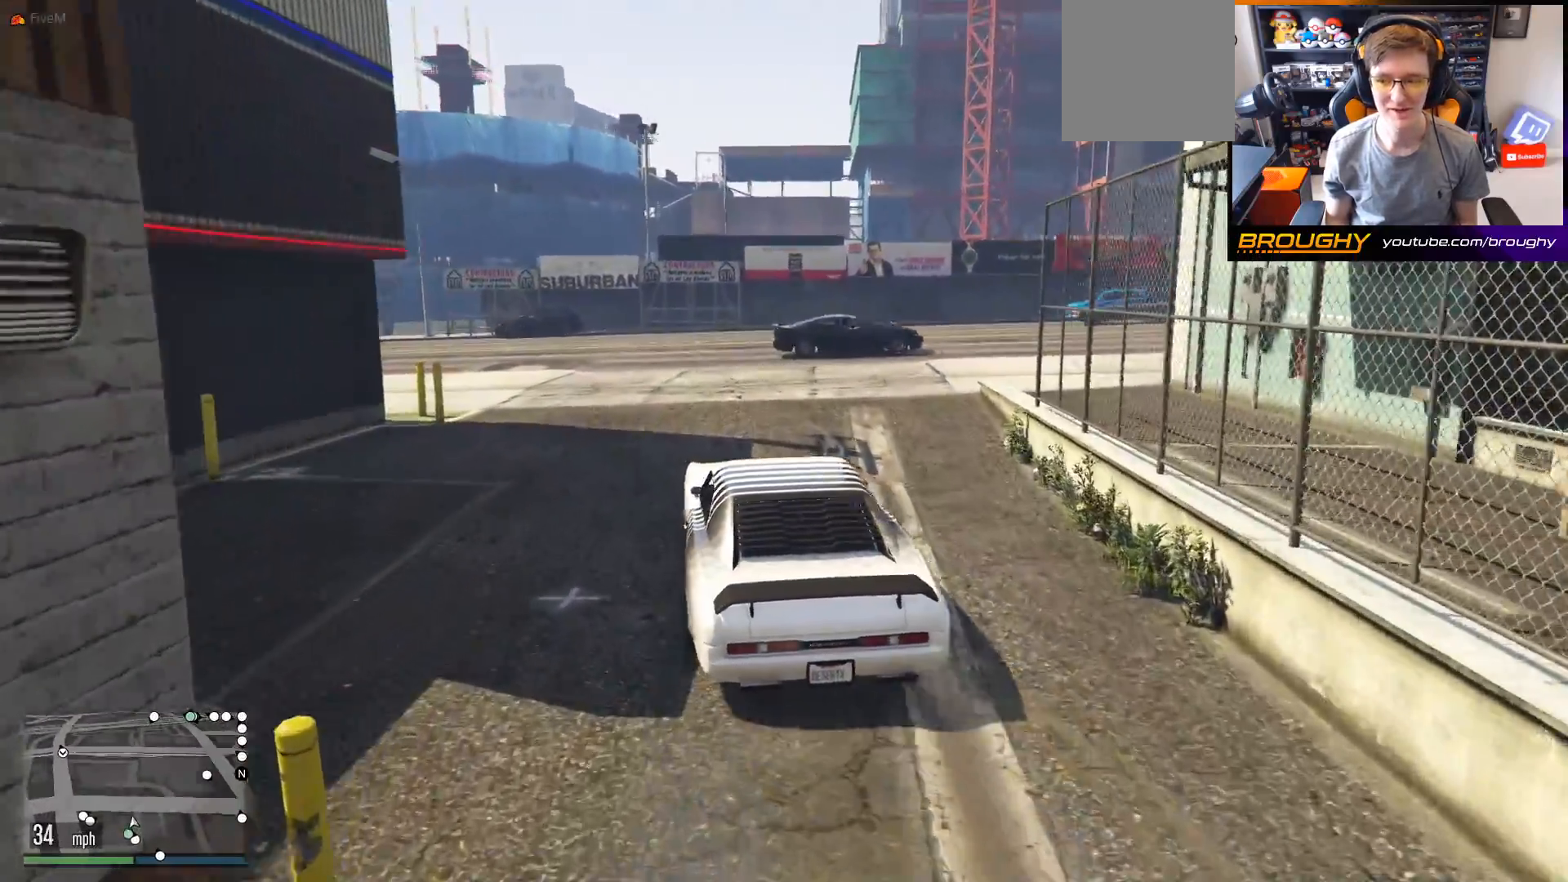
{"buttons": [], "left_stick": "right", "right_stick": "center", "events": []}
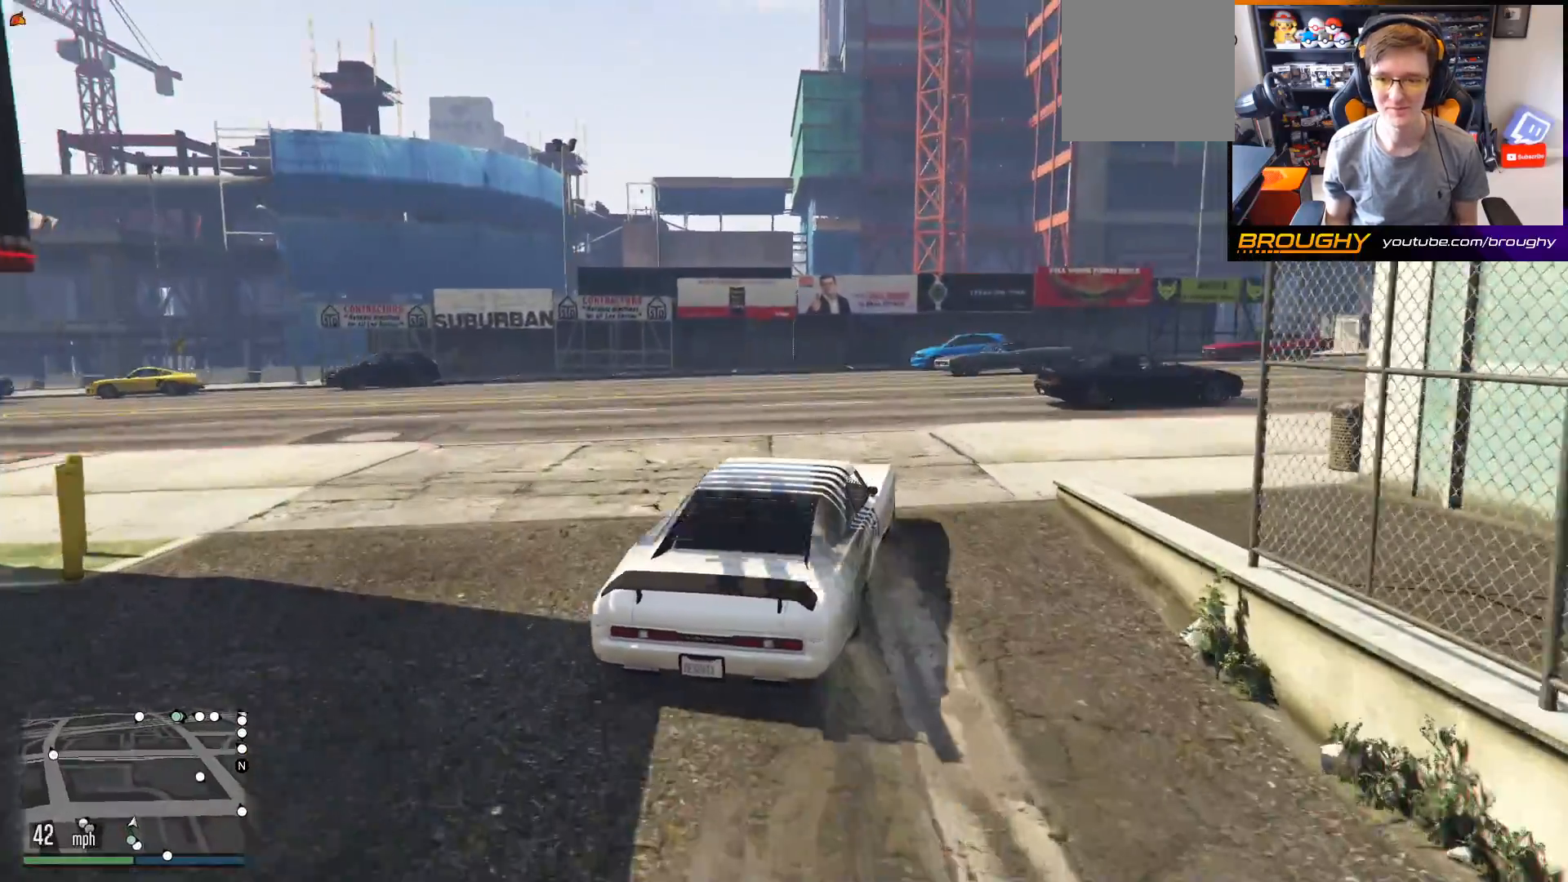
{"buttons": [], "left_stick": "right", "right_stick": "right", "events": [[483, "right_stick", "right"]]}
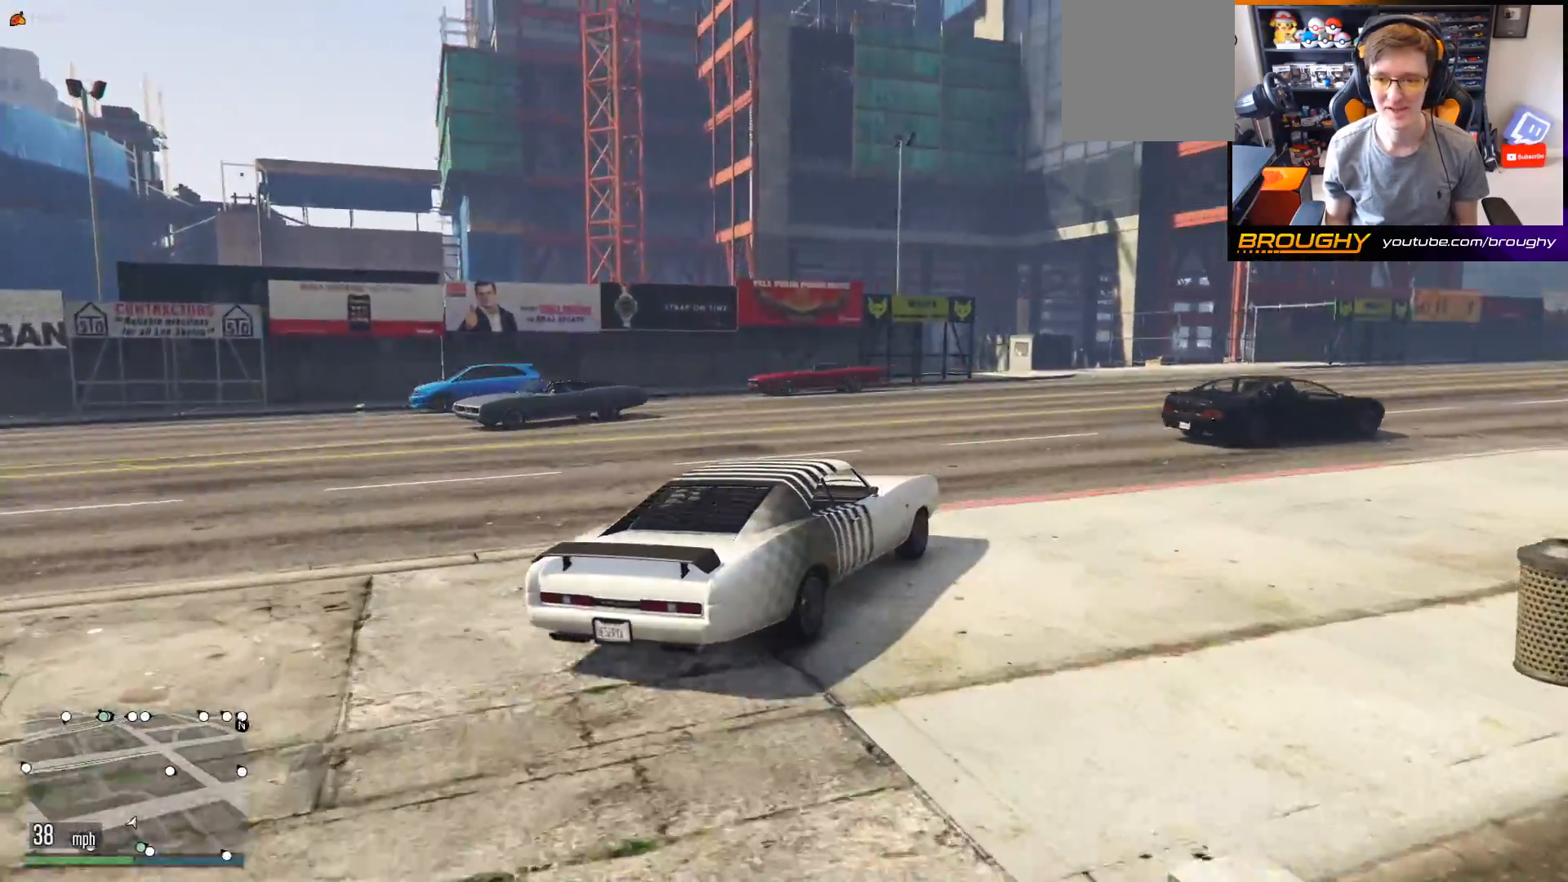
{"buttons": [], "left_stick": "right", "right_stick": "right", "events": [[100, "left_stick", "center"], [367, "left_stick", "right"]]}
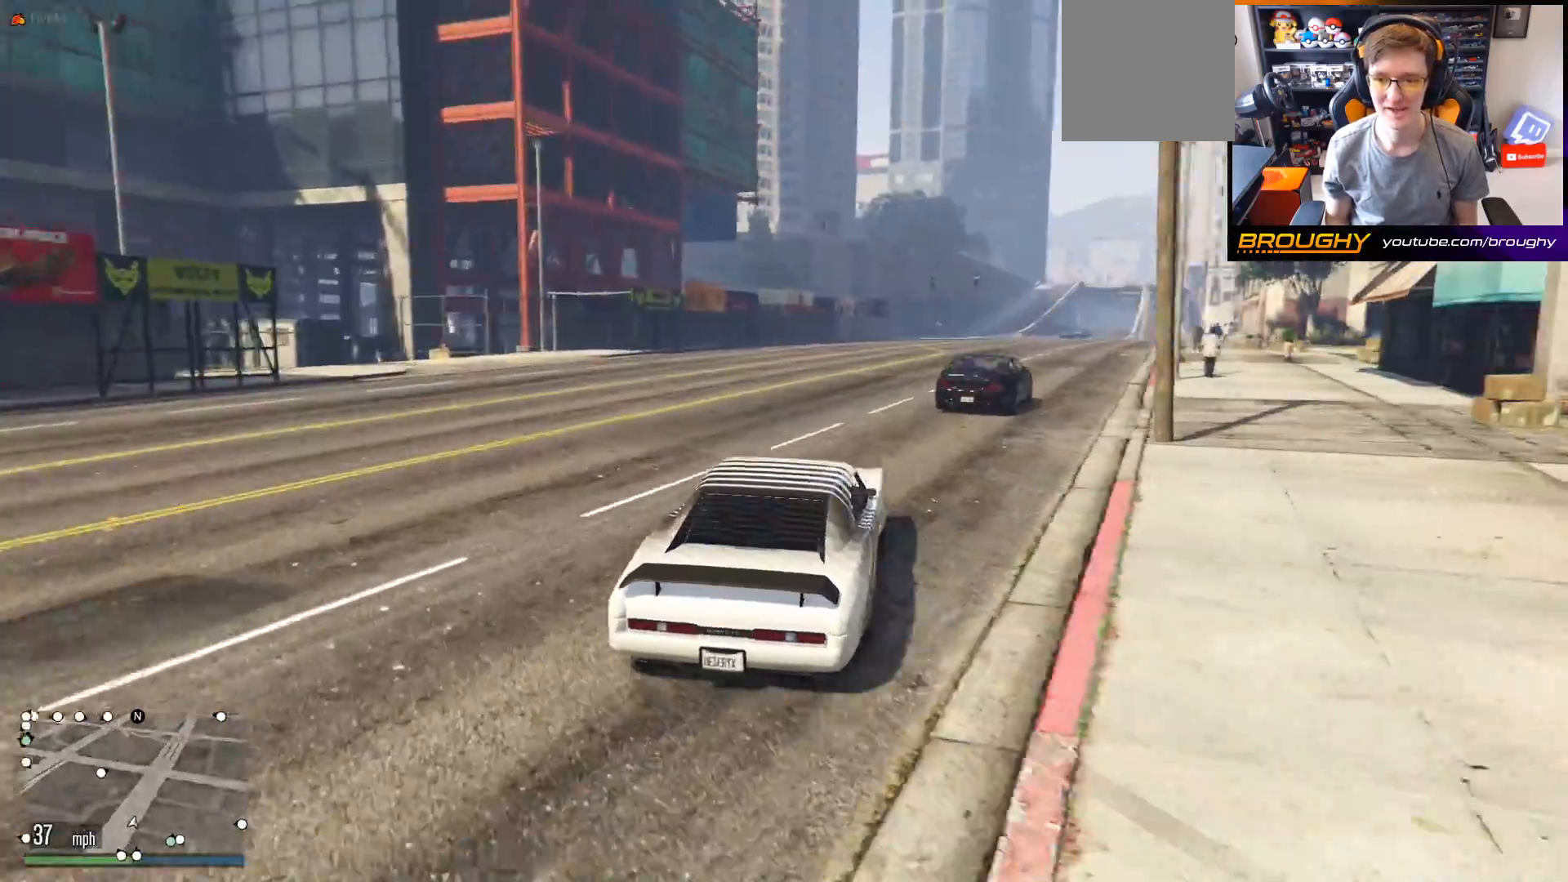
{"buttons": [], "left_stick": "center", "right_stick": "right", "events": [[100, "left_stick", "center"]]}
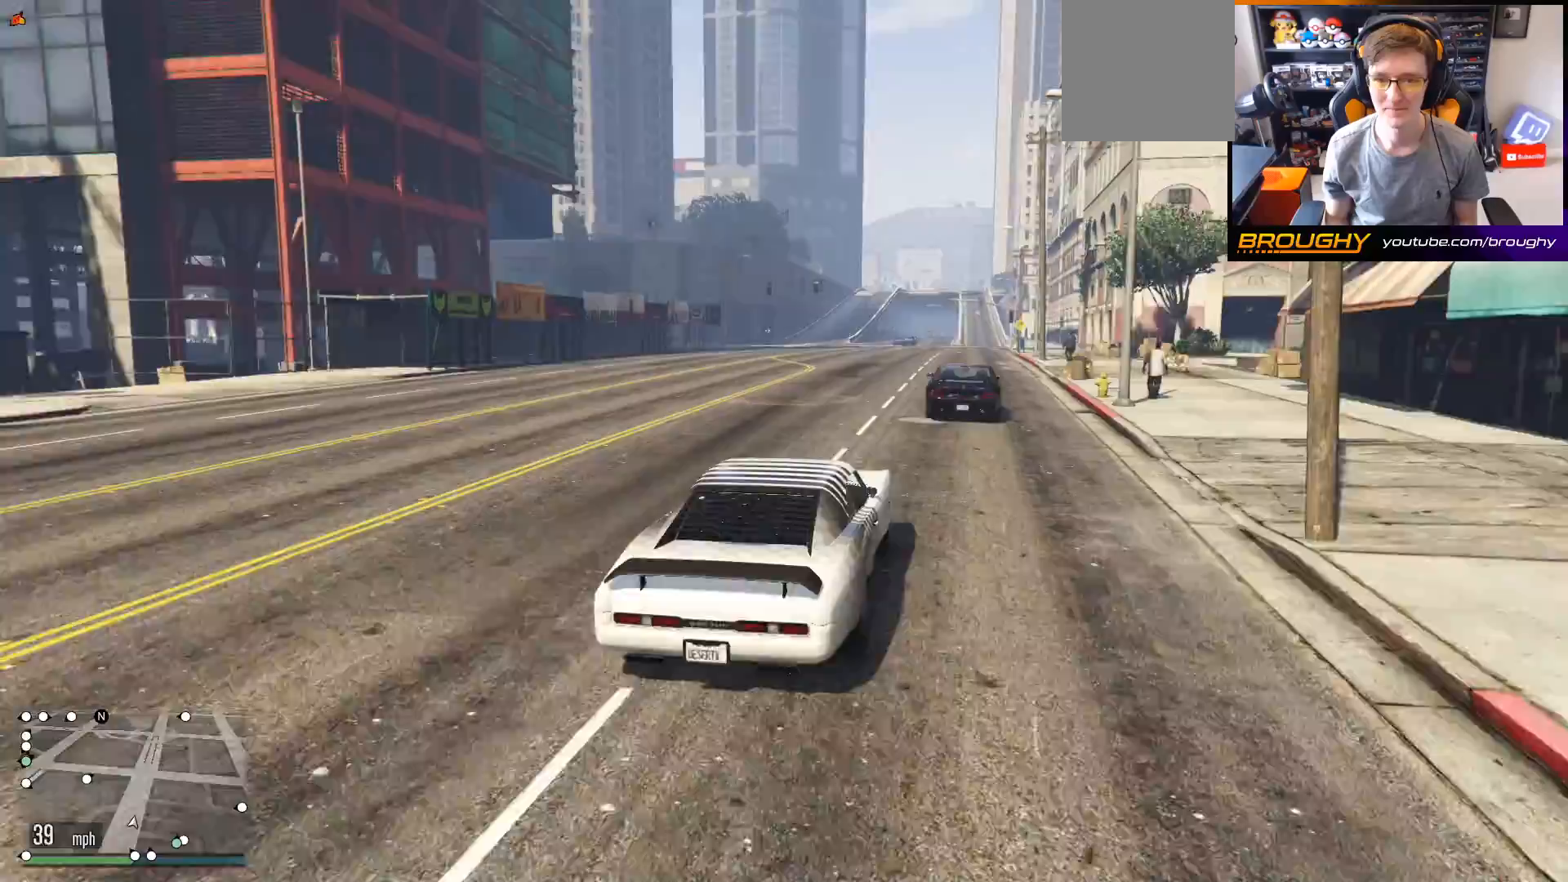
{"buttons": [], "left_stick": "right", "right_stick": "center", "events": [[83, "left_stick", "up-left"], [117, "right_stick", "center"], [267, "left_stick", "center"], [400, "left_stick", "right"]]}
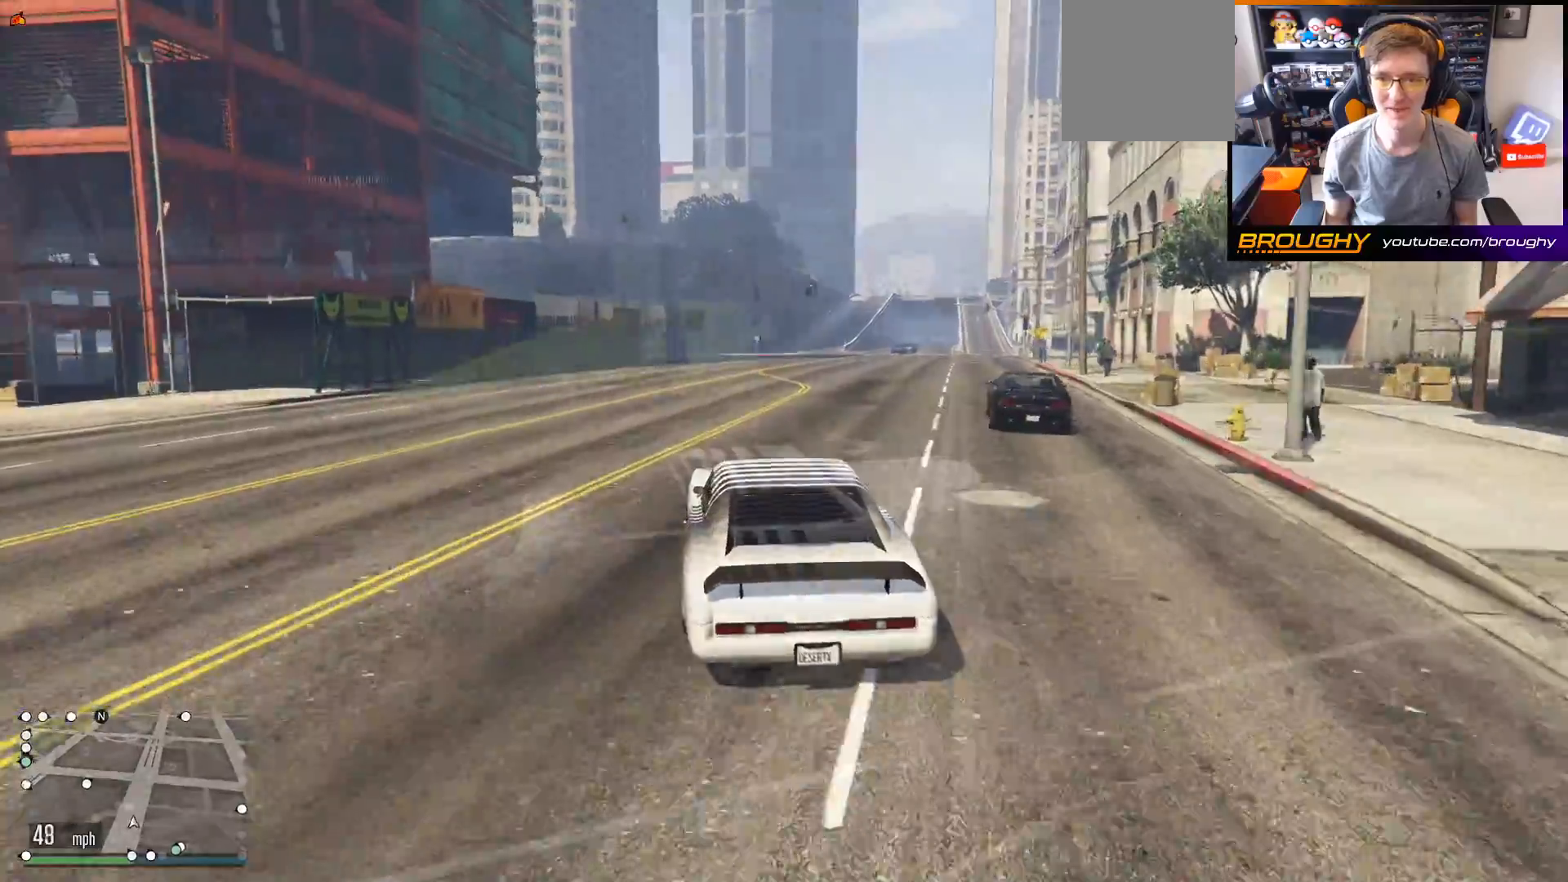
{"buttons": [], "left_stick": "center", "right_stick": "down-left", "events": [[50, "right_stick", "up-right"], [100, "left_stick", "center"], [383, "right_stick", "down-left"]]}
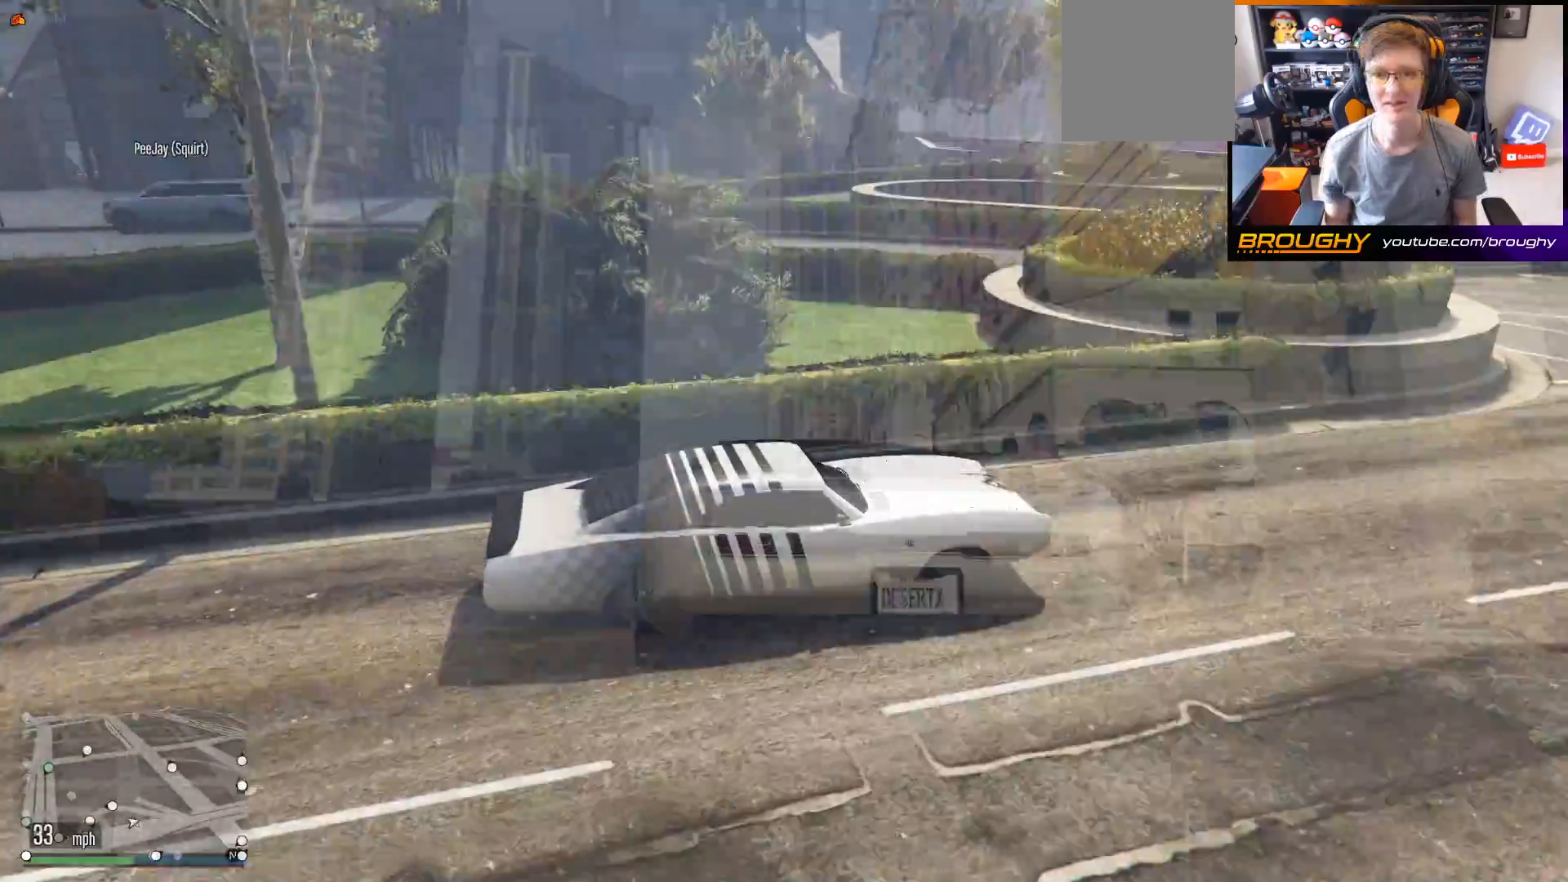
{"buttons": [], "left_stick": "up-left", "right_stick": "down-left", "events": [[317, "left_stick", "up-left"]]}
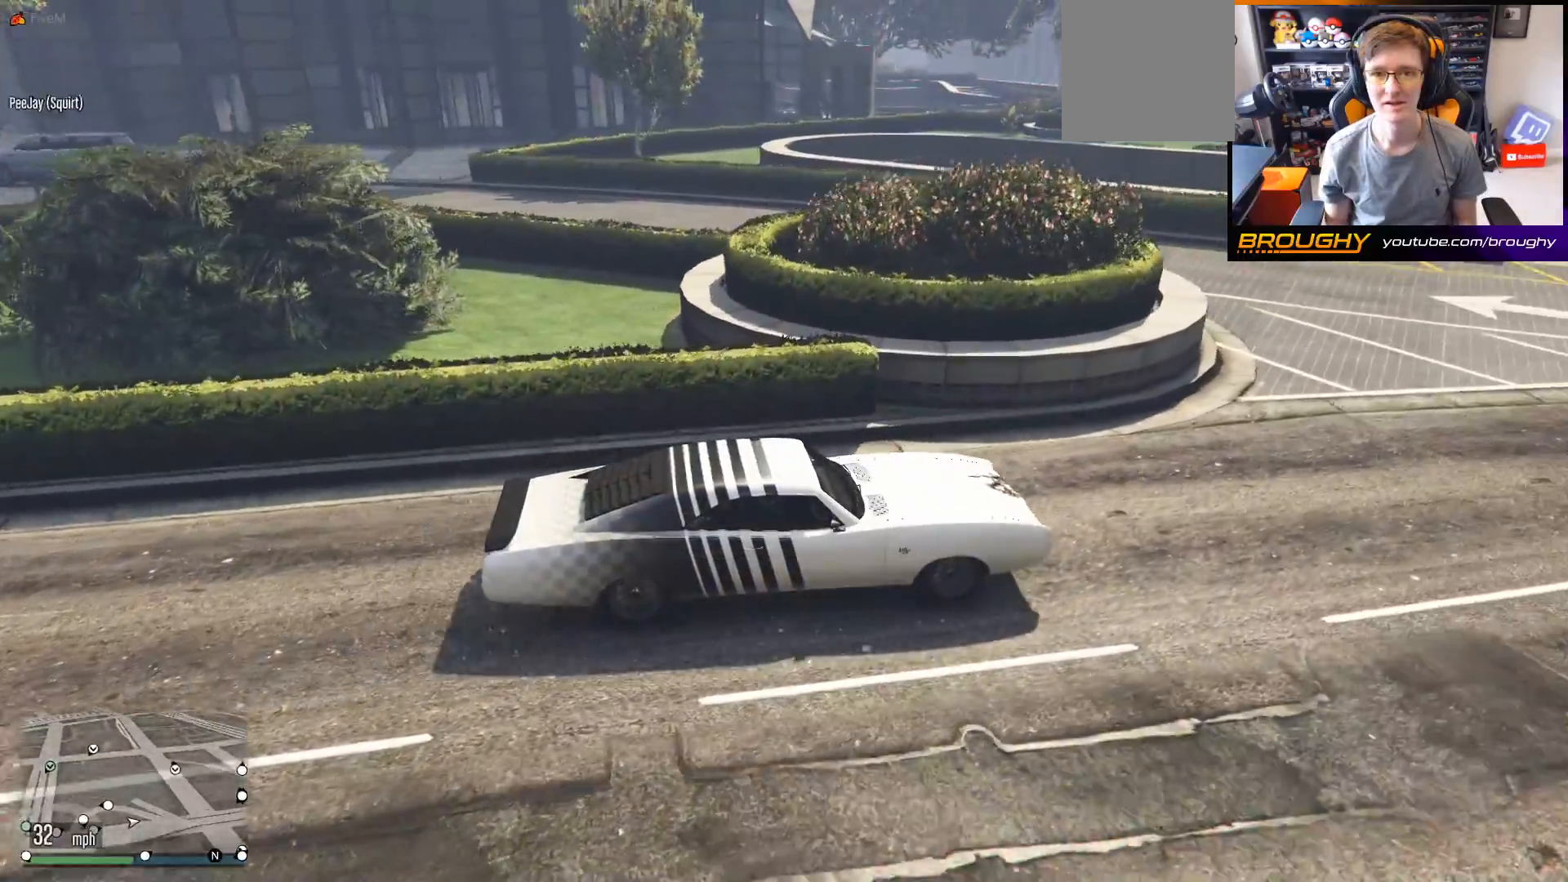
{"buttons": [], "left_stick": "up-left", "right_stick": "left", "events": [[367, "right_stick", "left"]]}
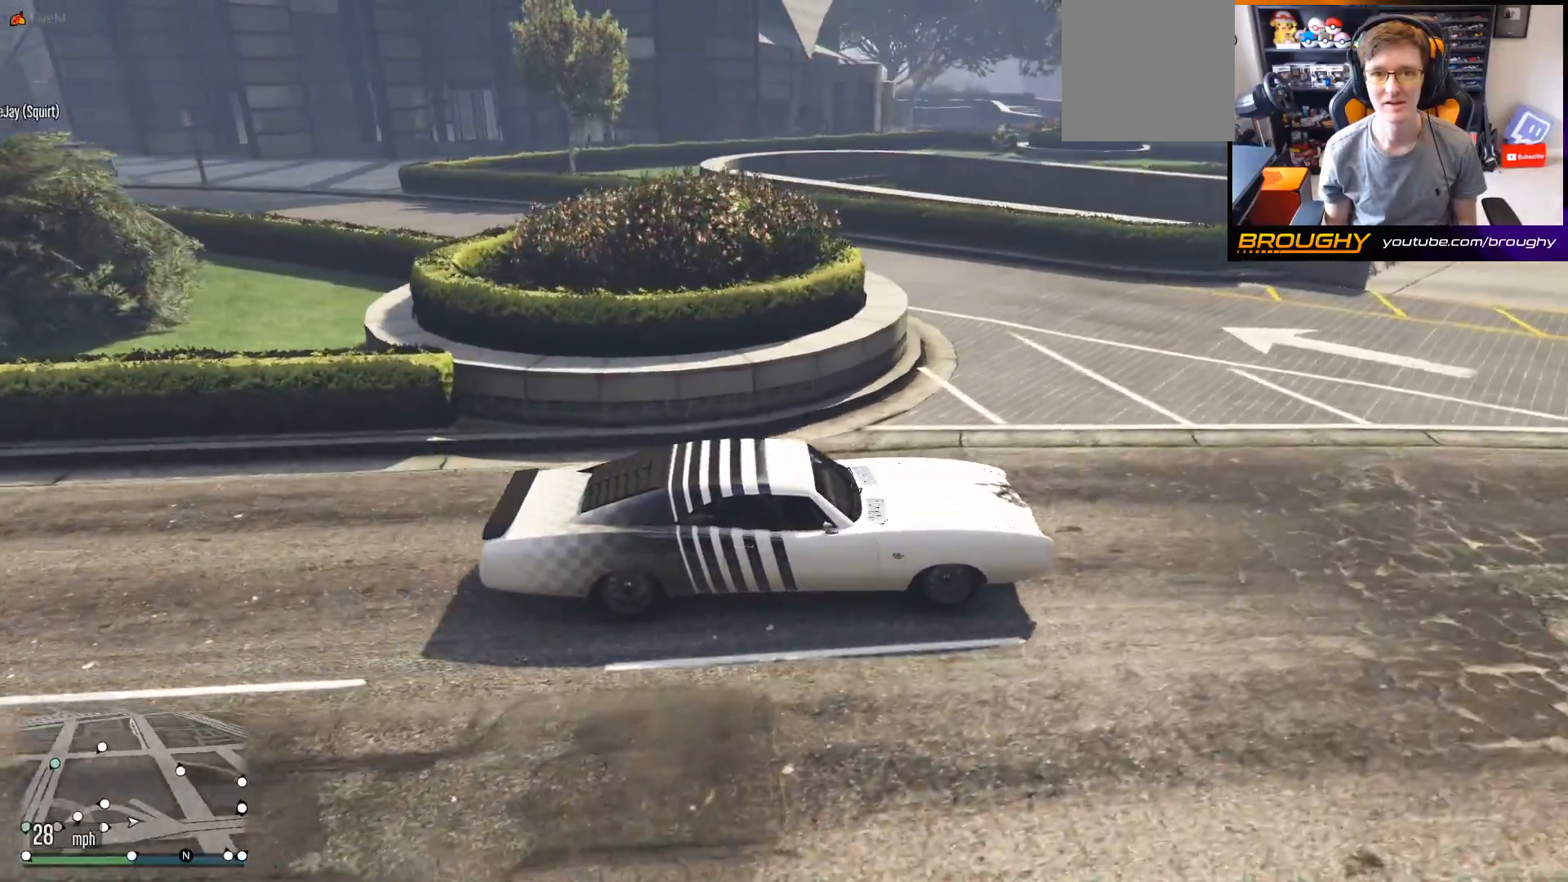
{"buttons": [], "left_stick": "up-left", "right_stick": "left", "events": []}
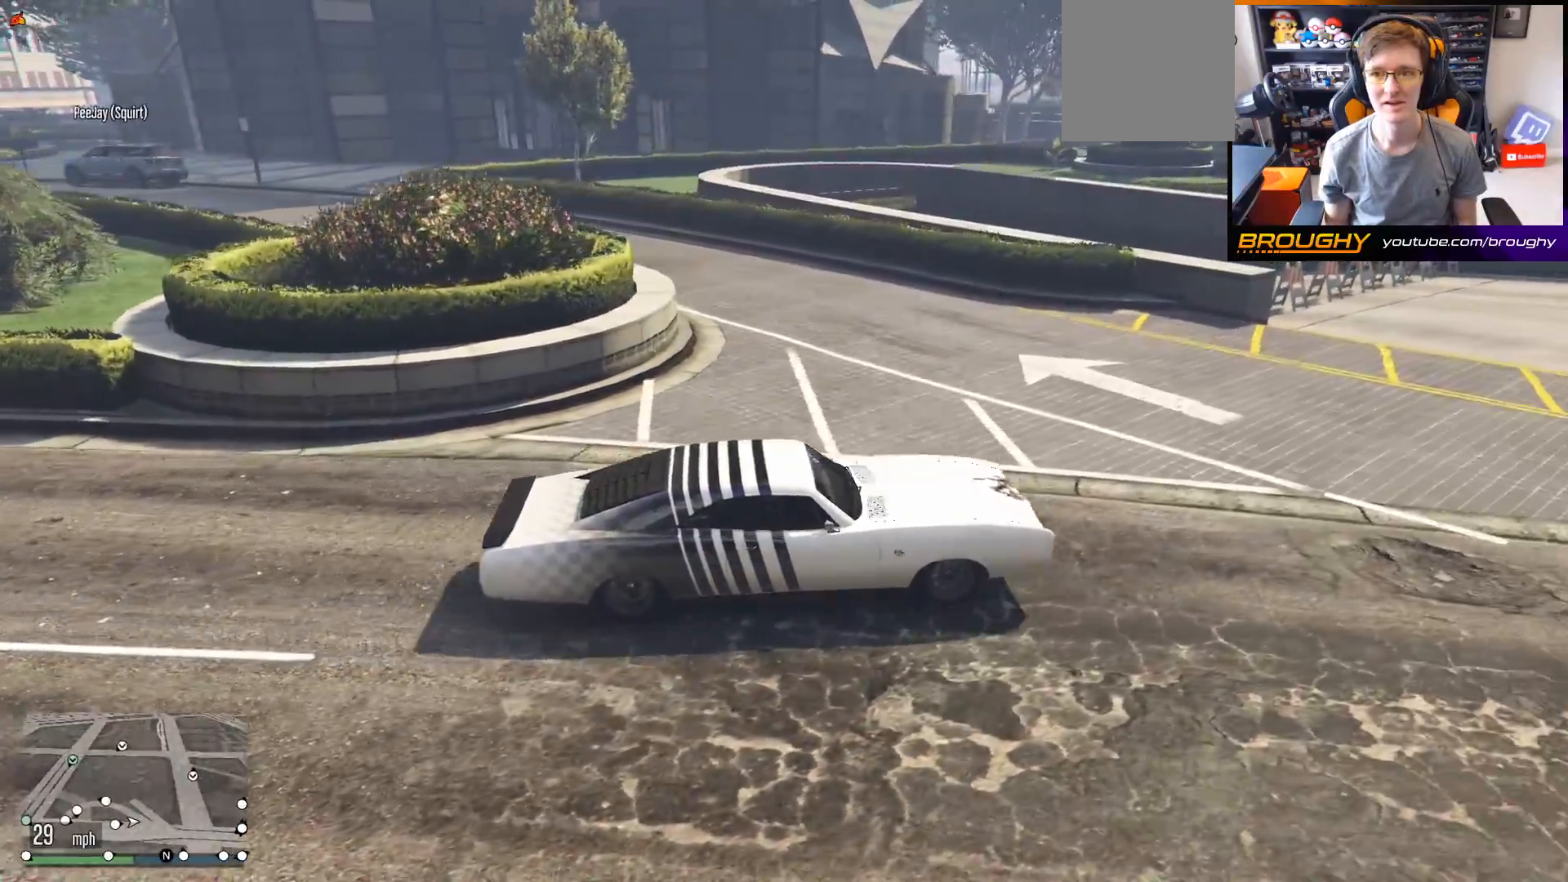
{"buttons": [], "left_stick": "up-left", "right_stick": "left", "events": [[233, "left_stick", "center"], [467, "left_stick", "up-left"]]}
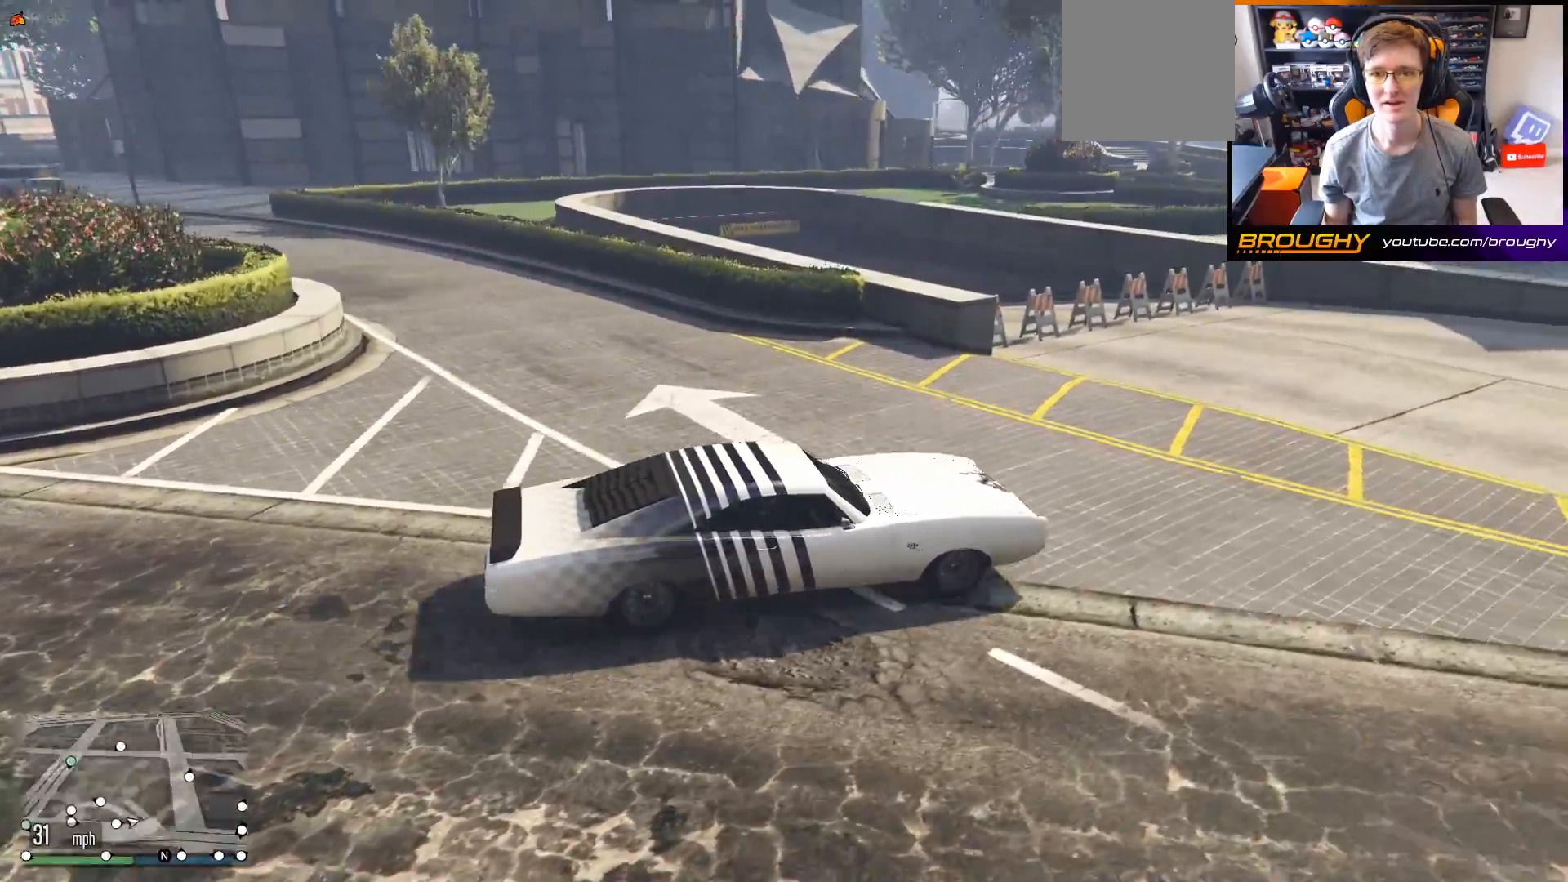
{"buttons": [], "left_stick": "up-left", "right_stick": "left", "events": []}
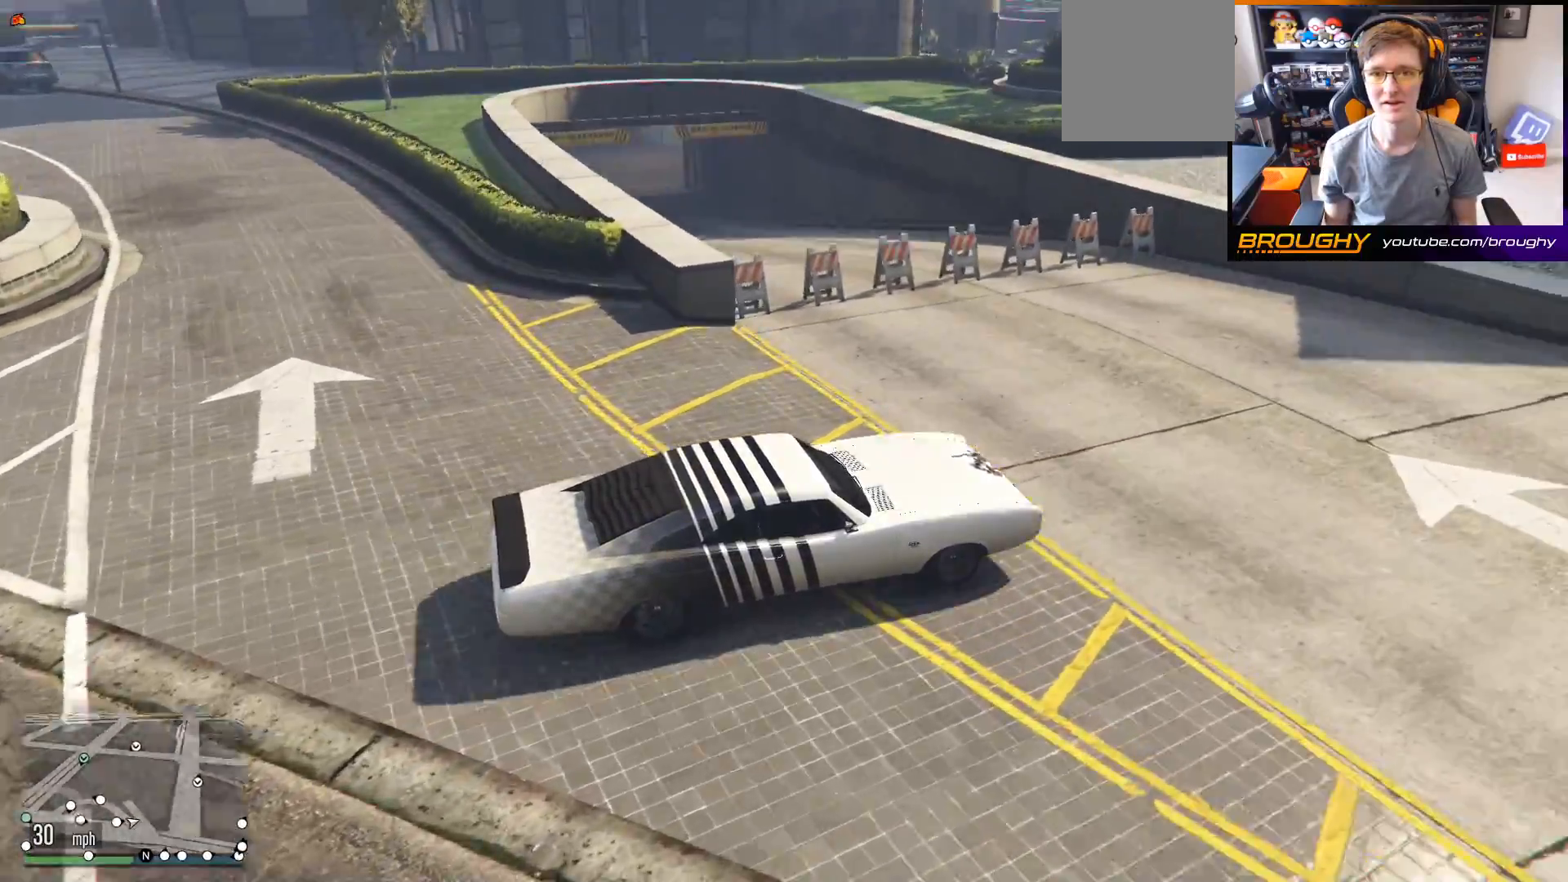
{"buttons": [], "left_stick": "up-left", "right_stick": "left", "events": []}
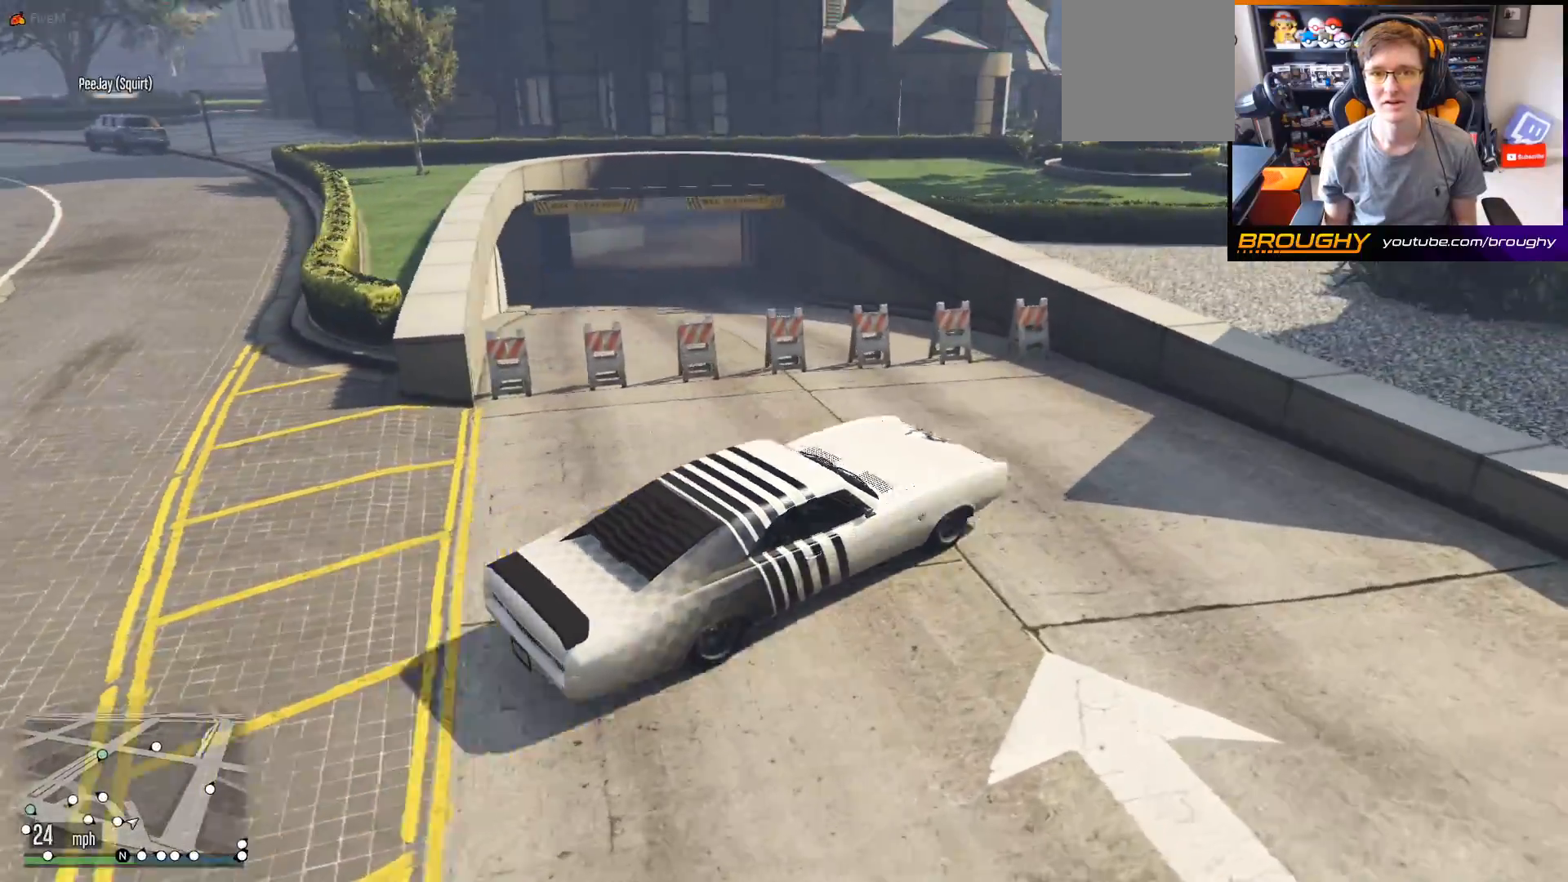
{"buttons": [], "left_stick": "up-left", "right_stick": "center", "events": [[400, "right_stick", "center"]]}
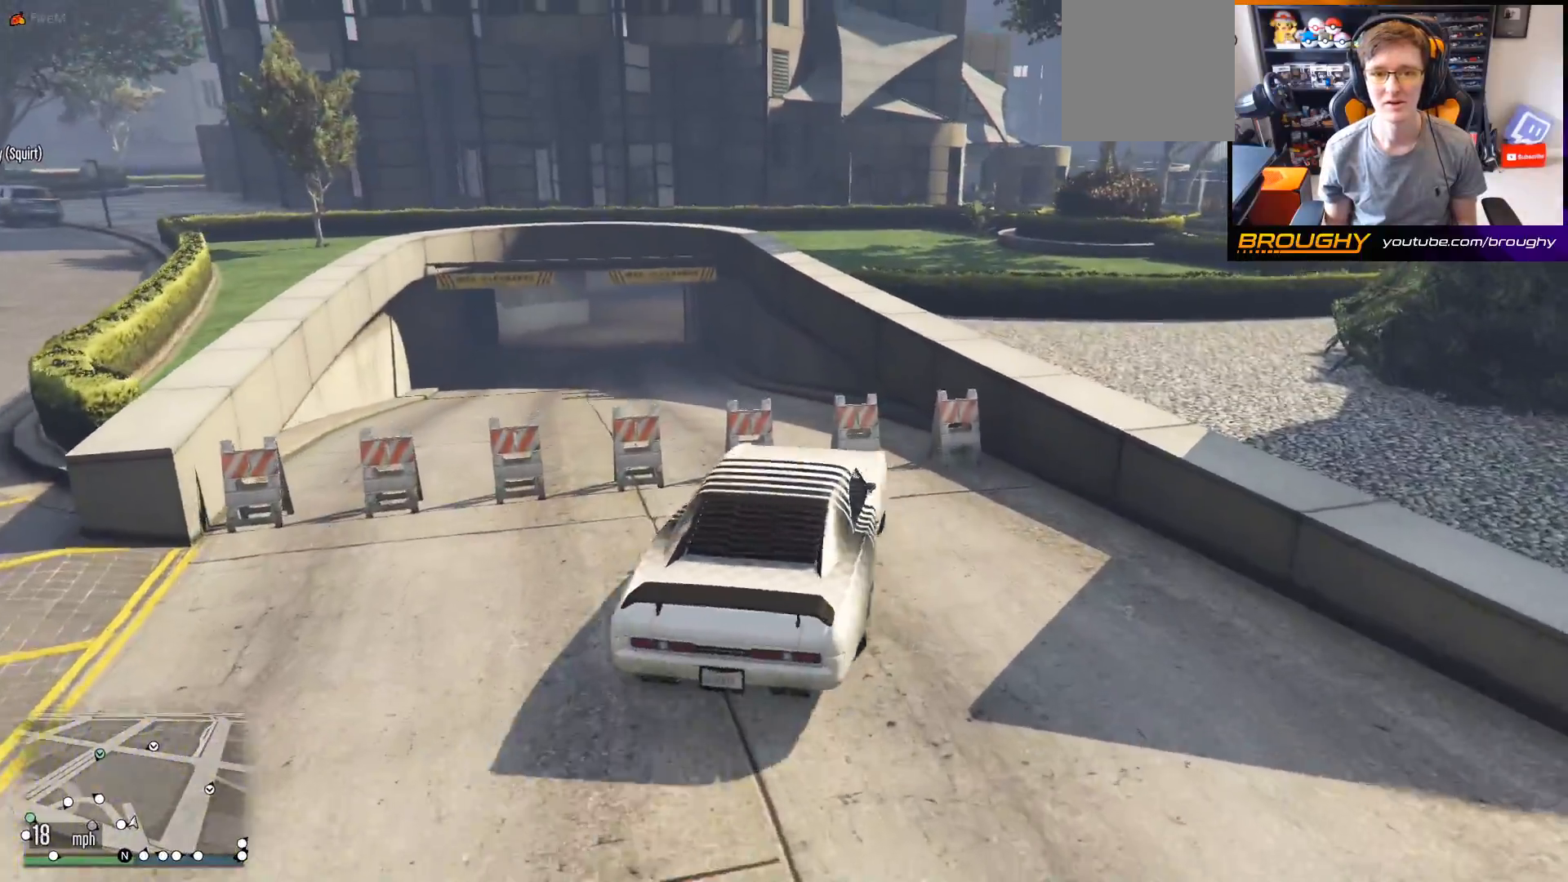
{"buttons": [], "left_stick": "center", "right_stick": "center", "events": [[233, "left_stick", "center"]]}
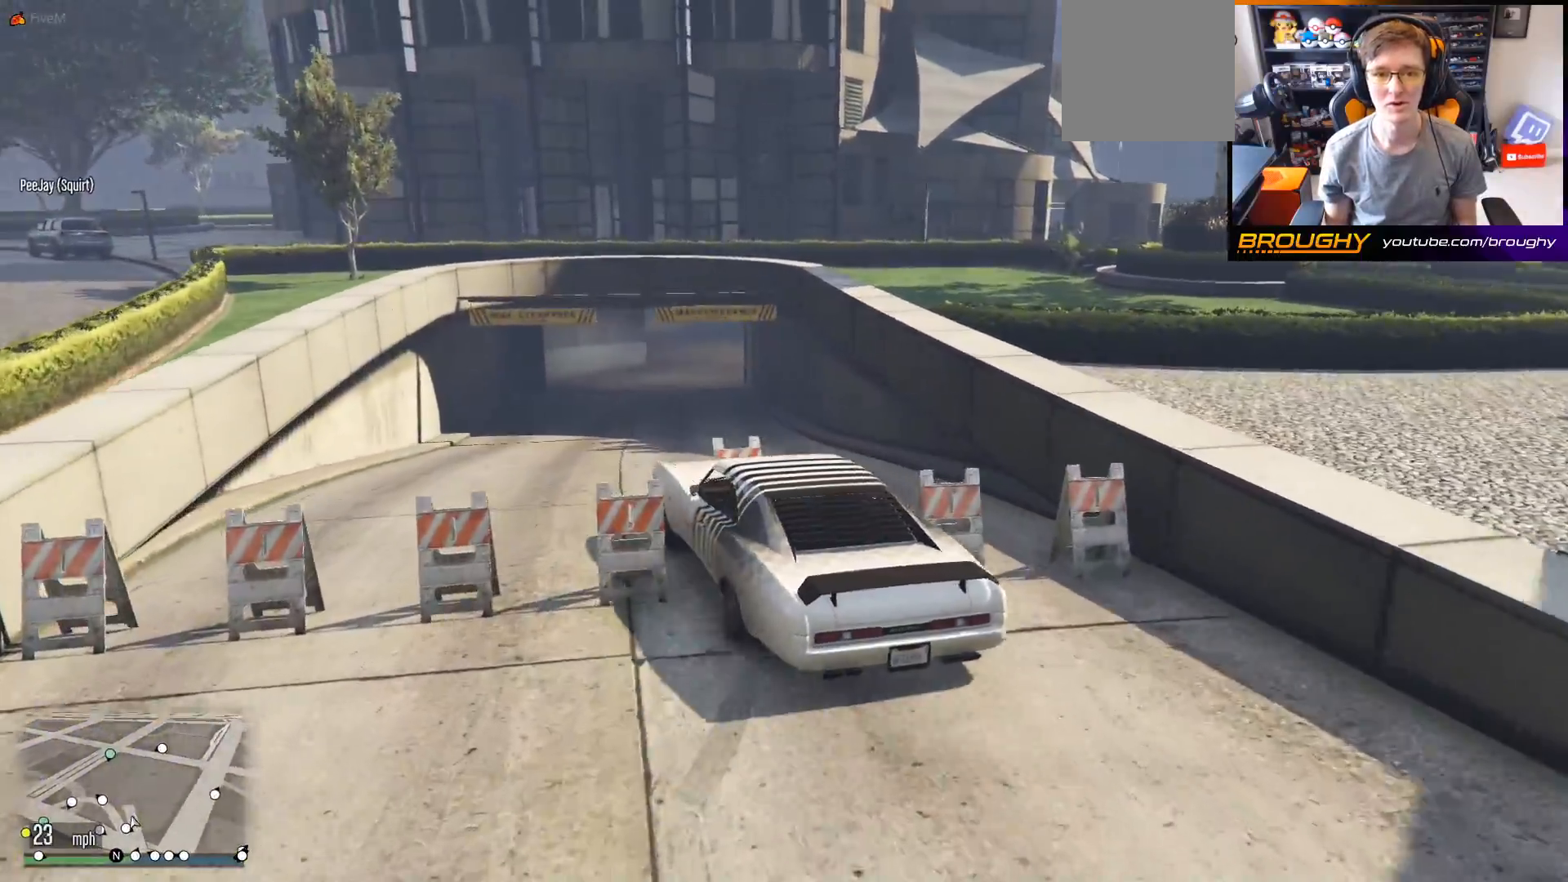
{"buttons": [], "left_stick": "center", "right_stick": "center", "events": []}
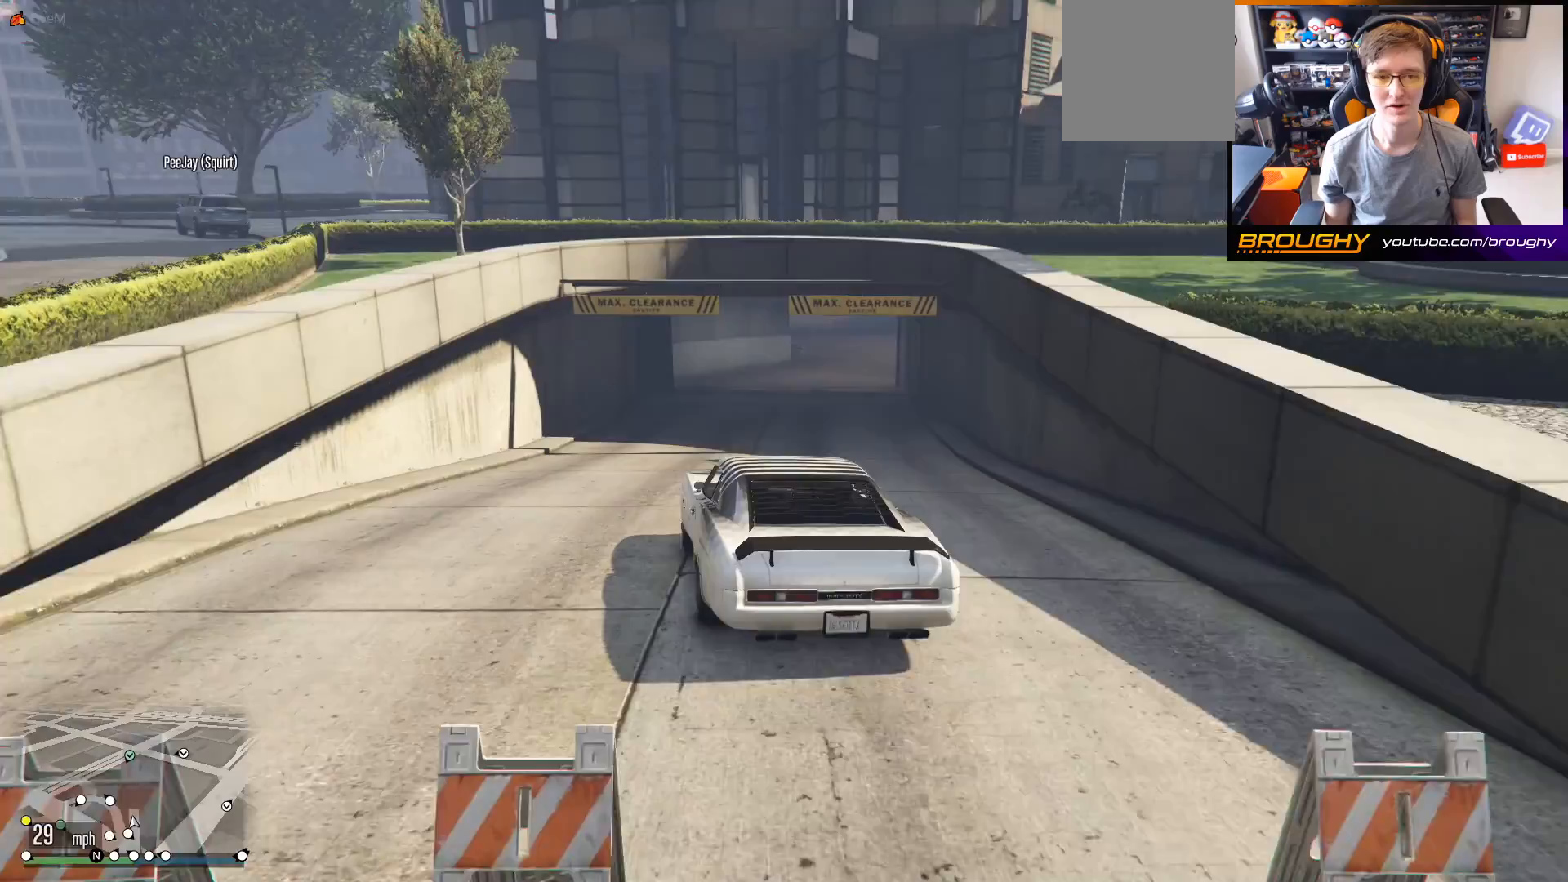
{"buttons": [], "left_stick": "center", "right_stick": "center", "events": [[50, "left_stick", "right"], [250, "left_stick", "center"]]}
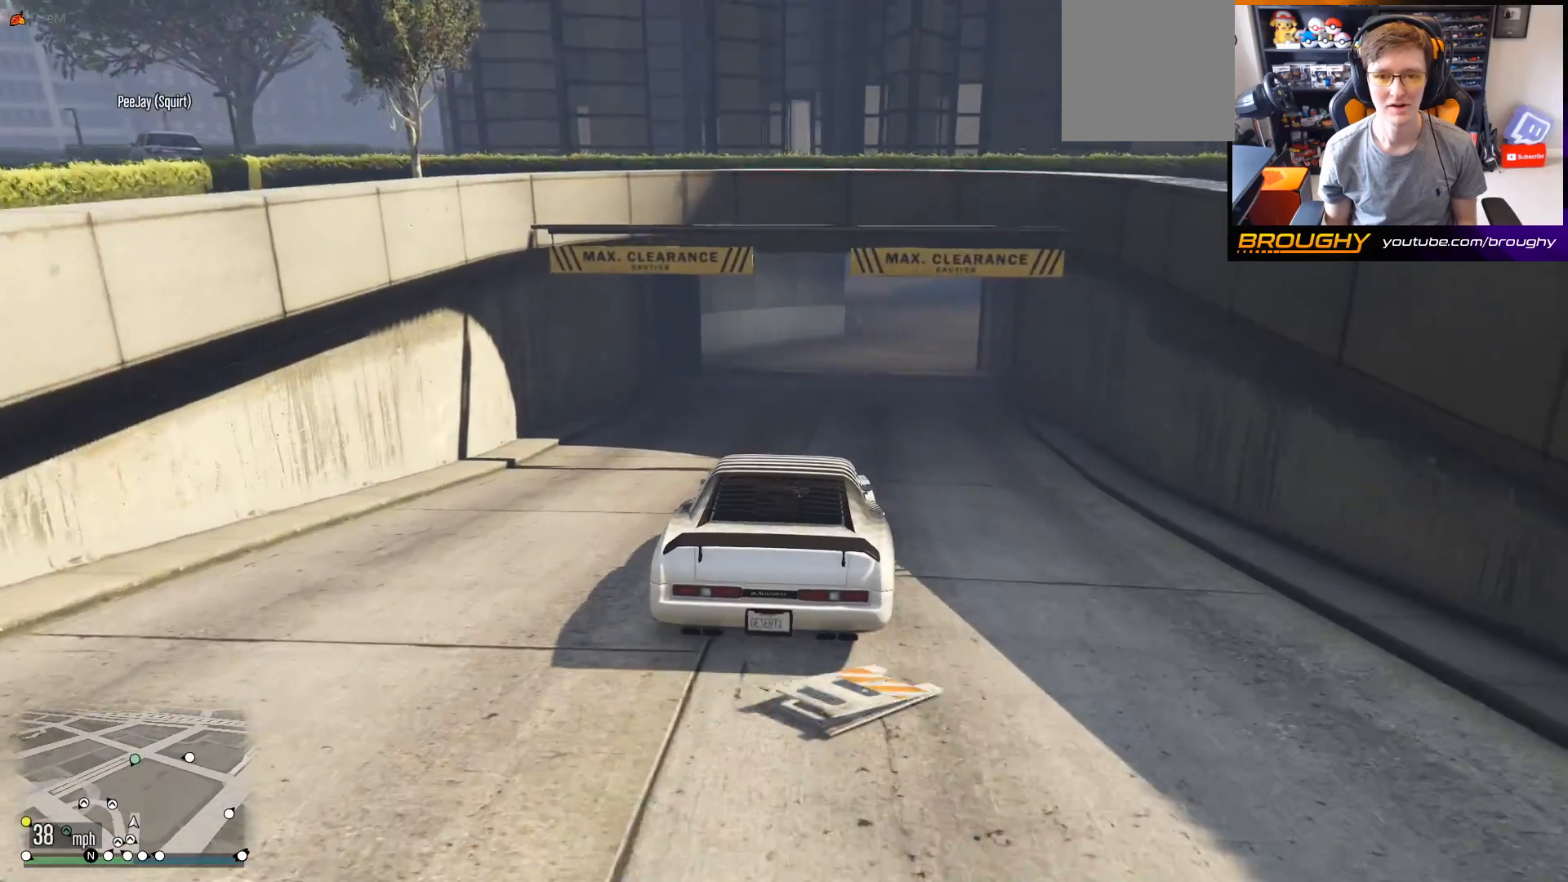
{"buttons": [], "left_stick": "center", "right_stick": "up-right", "events": [[33, "right_stick", "up-right"], [117, "left_stick", "right"], [350, "left_stick", "center"]]}
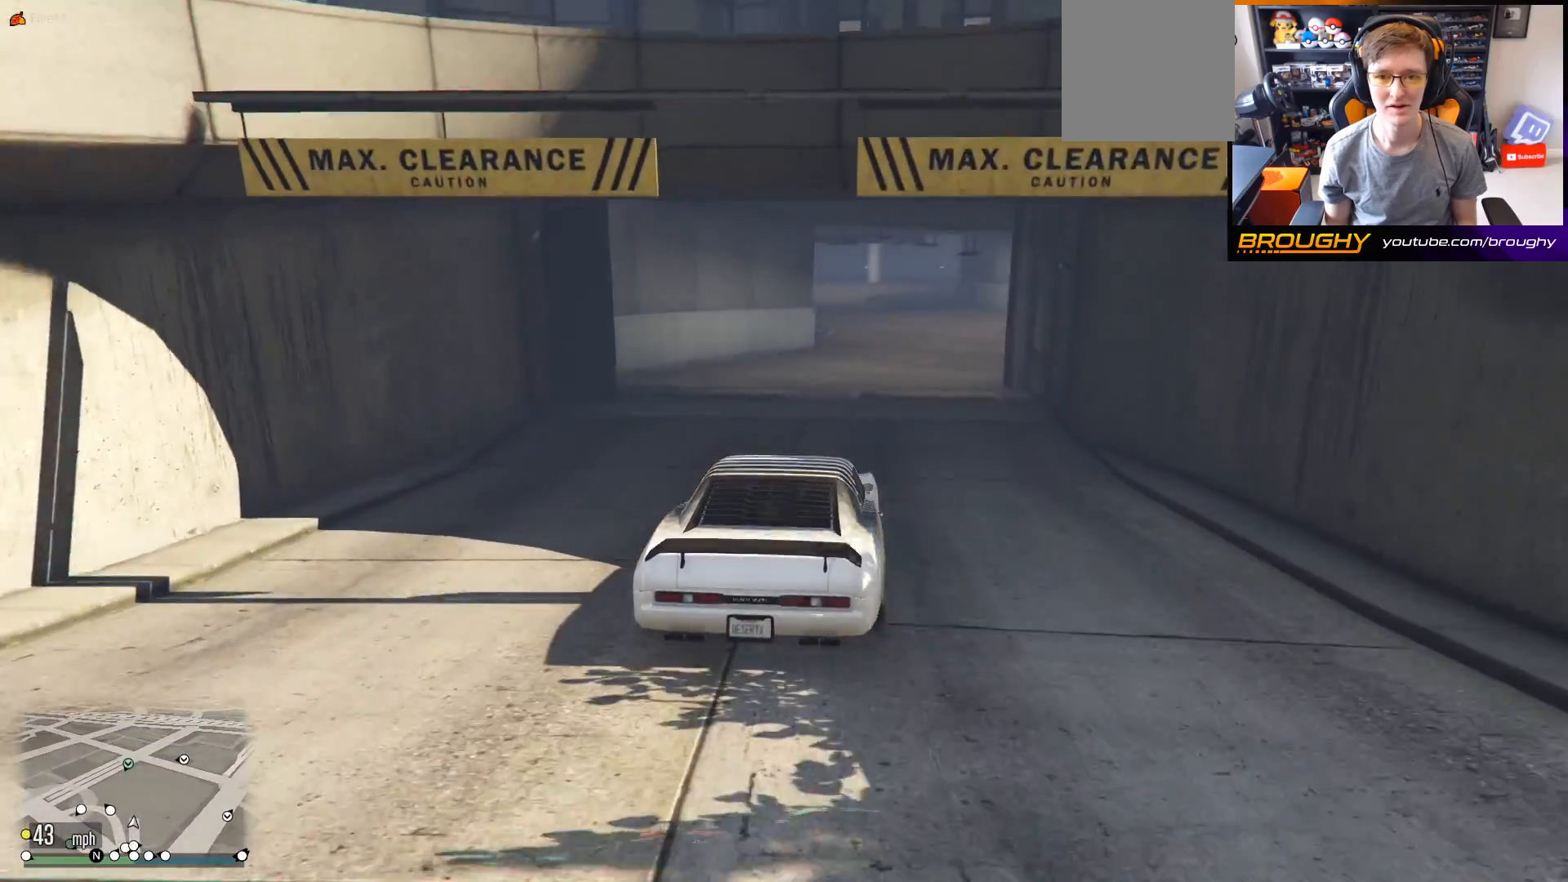
{"buttons": [], "left_stick": "center", "right_stick": "up-right", "events": []}